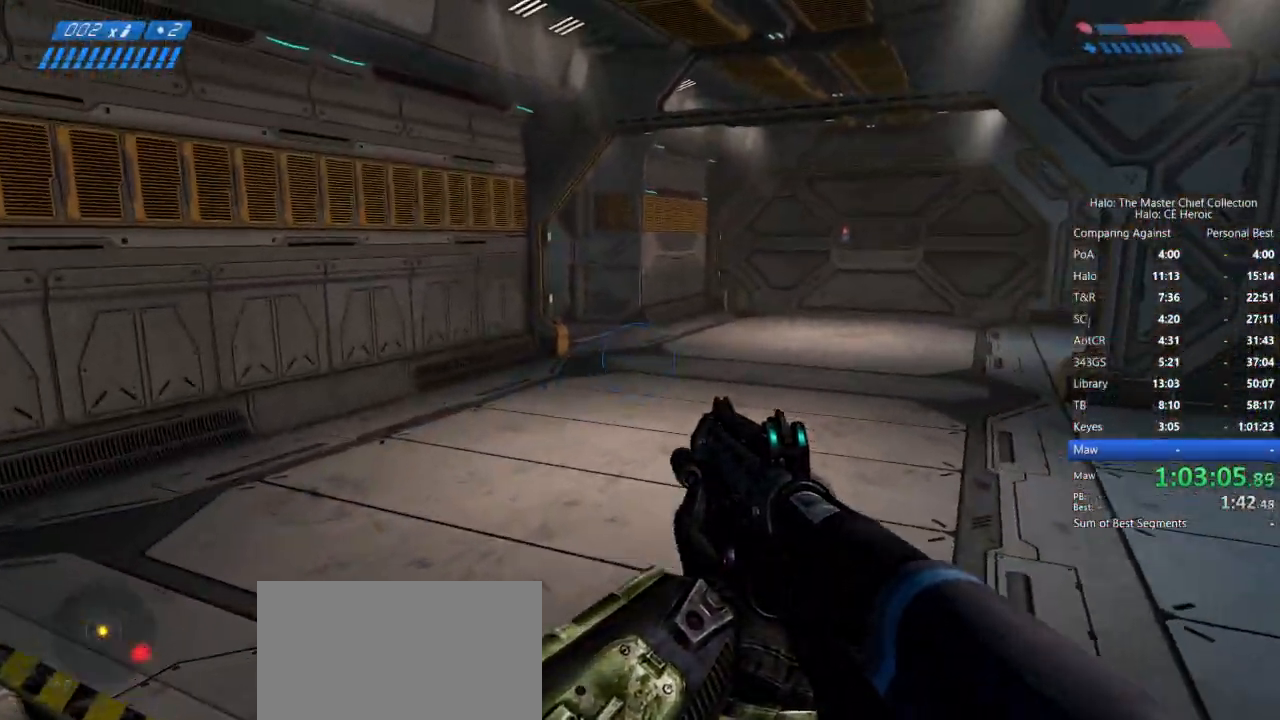
Gameplay with keyboard and mouse; each line is a JSON object with the keys and mouse buttons held at the frame after it. "events" lists presses ("down") and releases ("up") of "a", "alt", "c", "caps_lock", "ctrl", "d", "e", "escape", "f", "g", "q", "r", "s", "shift", "space", "tab", "v", "w", "x", "z", "mouse_left", "mouse_right", "mouse_mb4" and "mouse_mb5" between this image and that frame as [ms after this image, input, new state], when the widget could be followed in between. "mouse_left", "mouse_right", "mouse_mb4", "mouse_mb5" = the "left", "right", "mb4", "mb5" buttons of the "mouse" list. No other keys are recorded. Not read: mouse_move.
{"keys": ["w"], "mouse": [], "events": []}
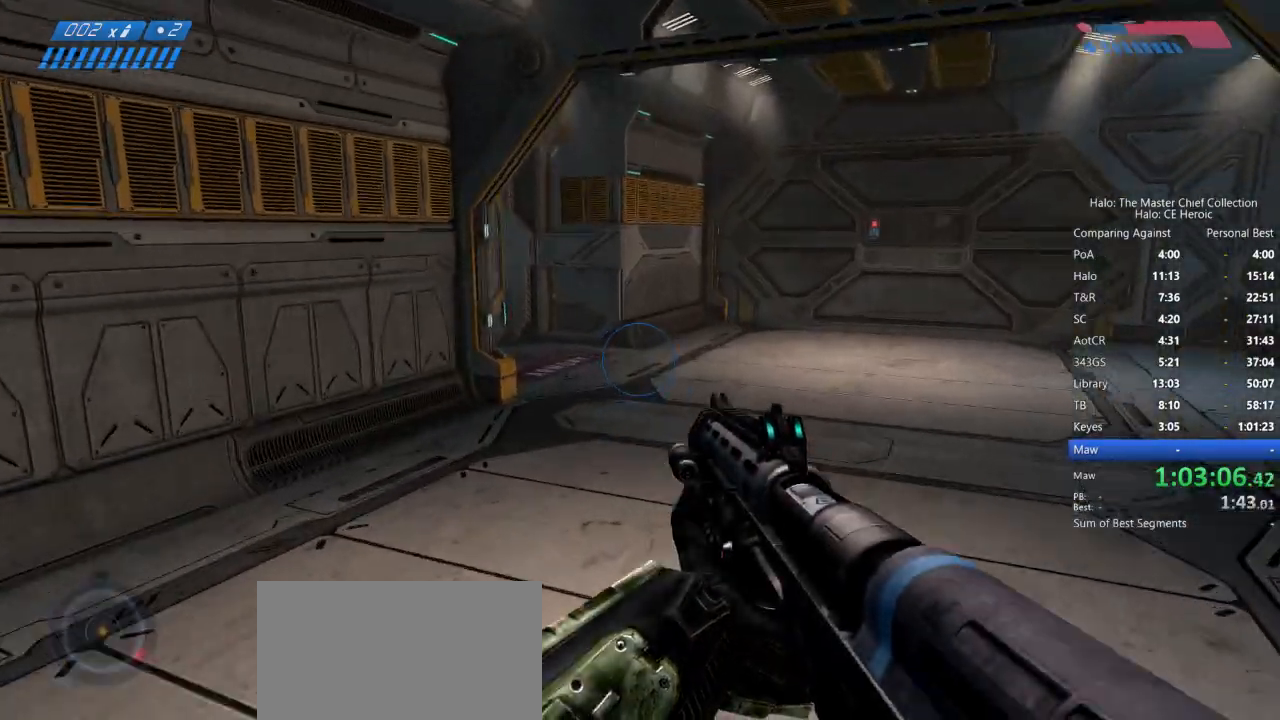
{"keys": ["w"], "mouse": [], "events": []}
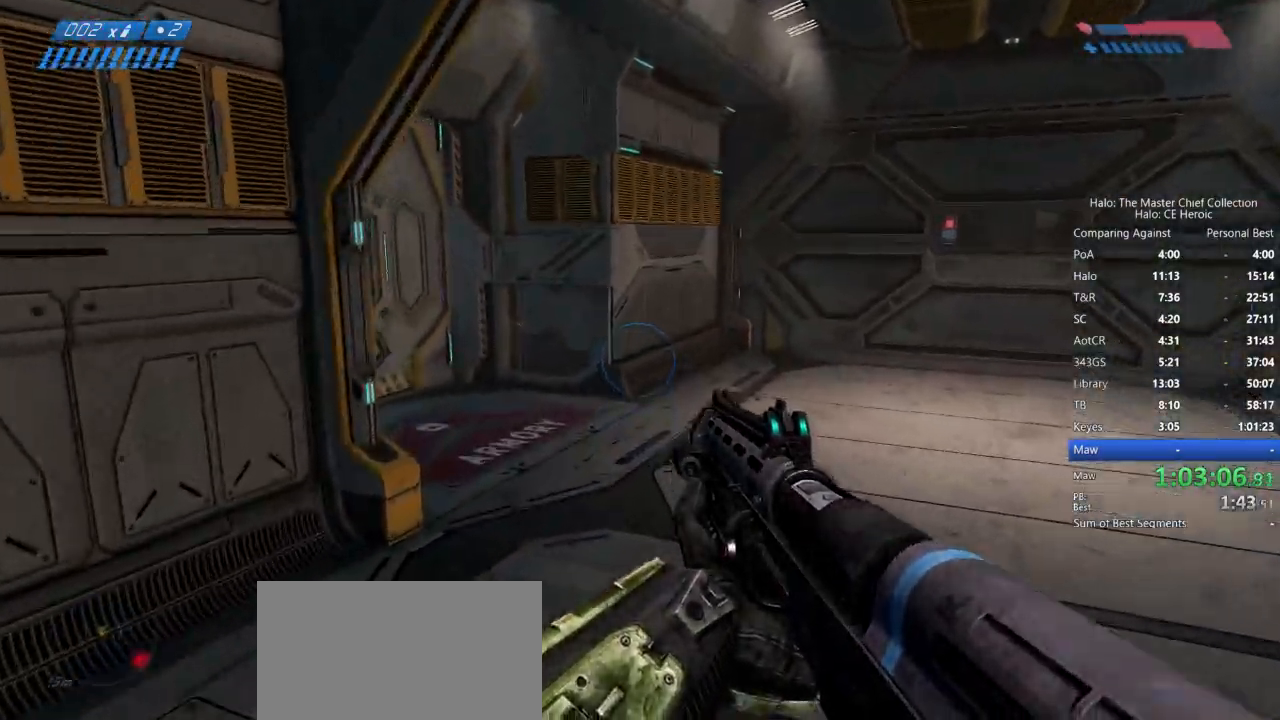
{"keys": ["w"], "mouse": []}
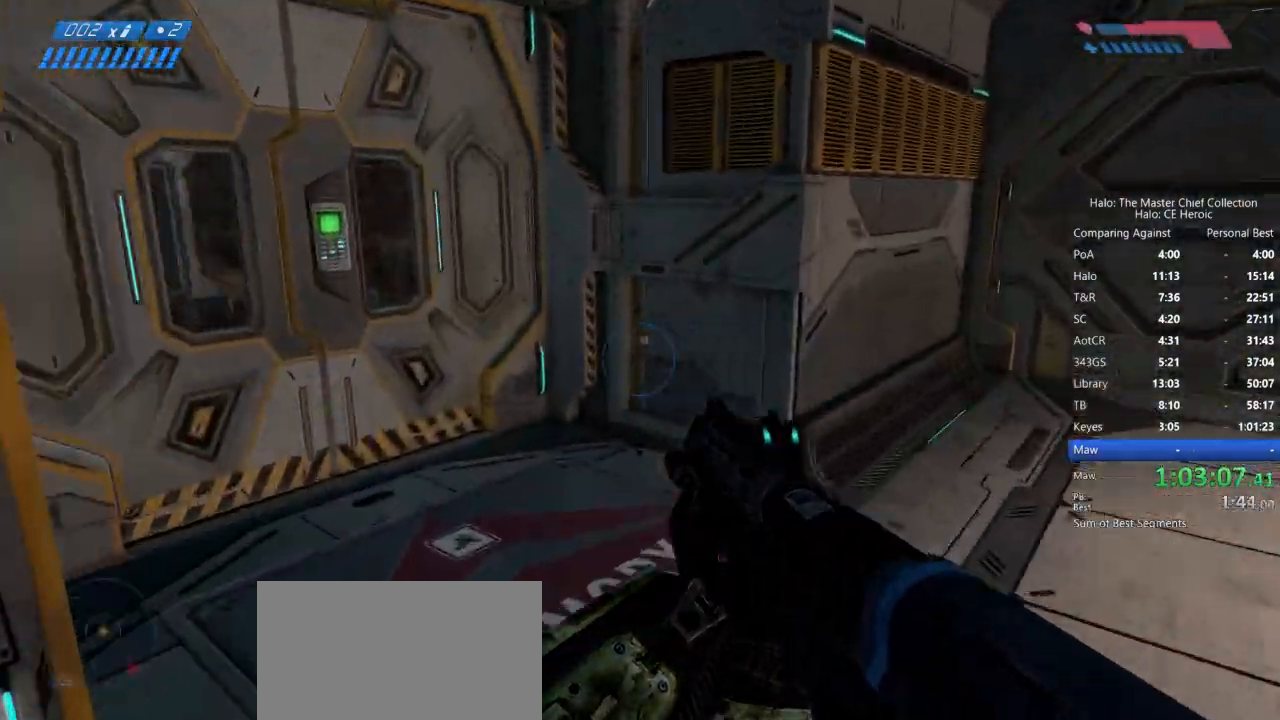
{"keys": ["w"], "mouse": []}
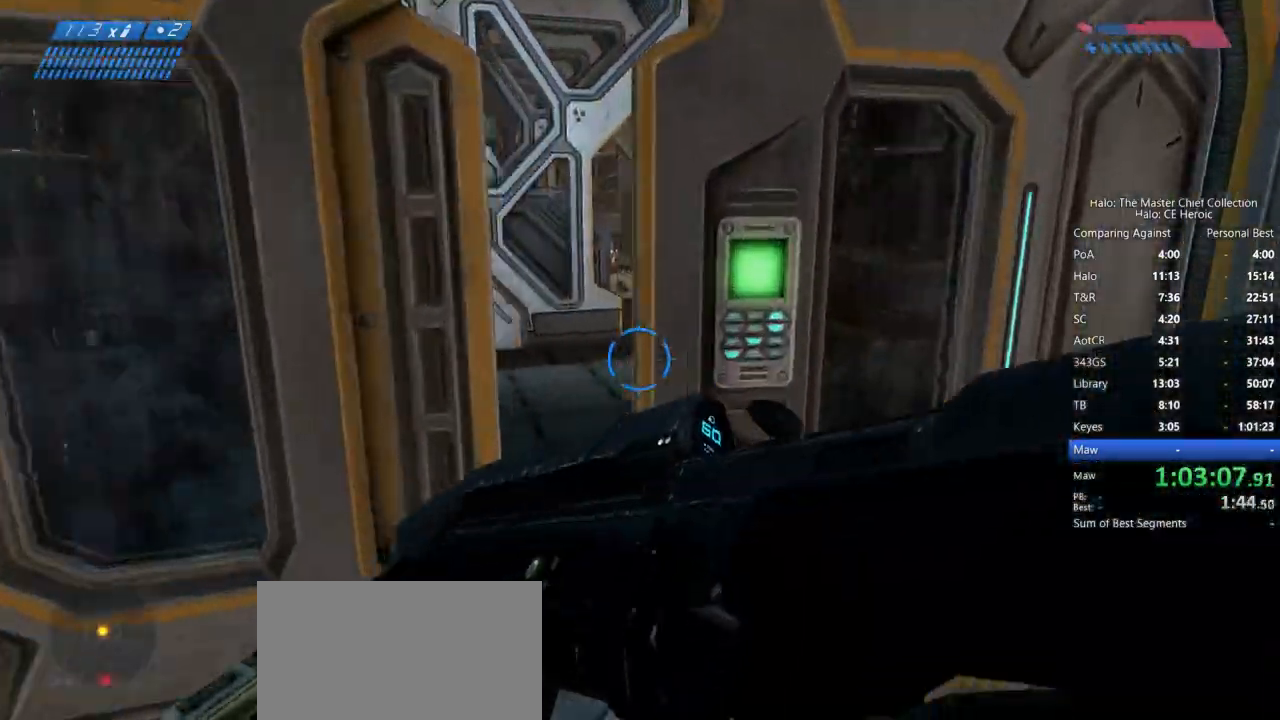
{"keys": ["e", "w"], "mouse": [], "events": [[433, "e", "down"]]}
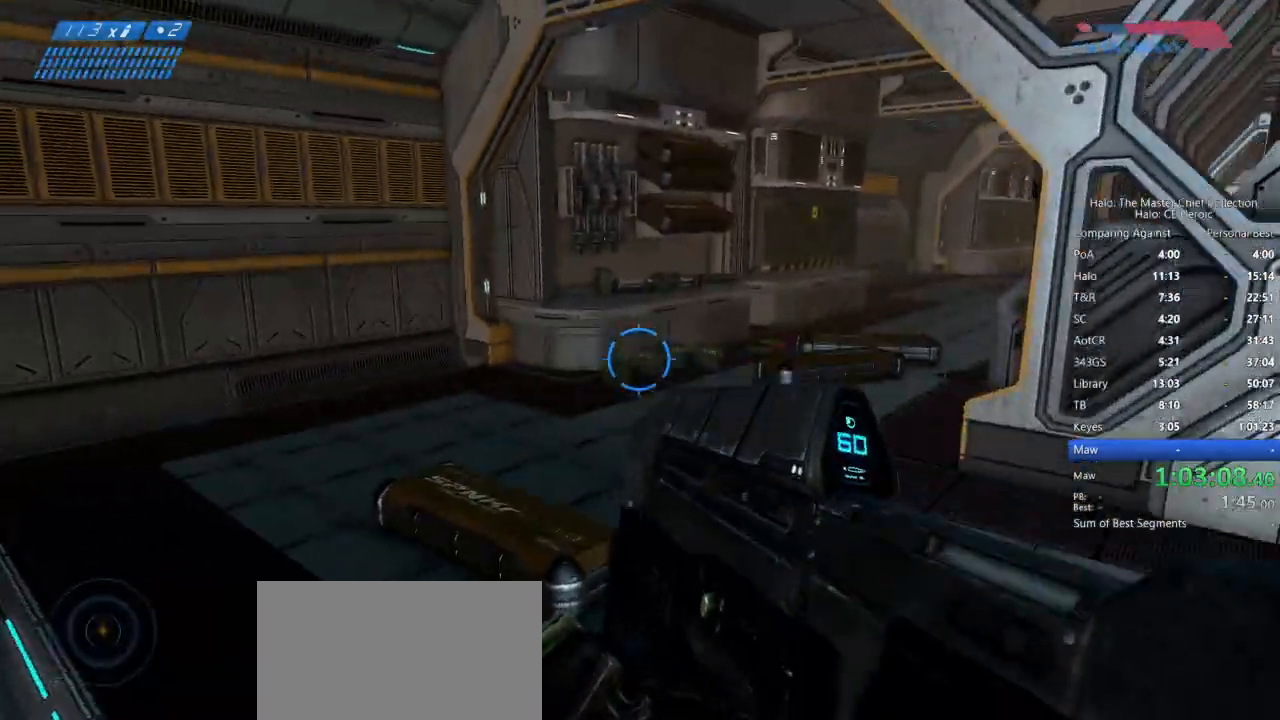
{"keys": ["e", "w"], "mouse": []}
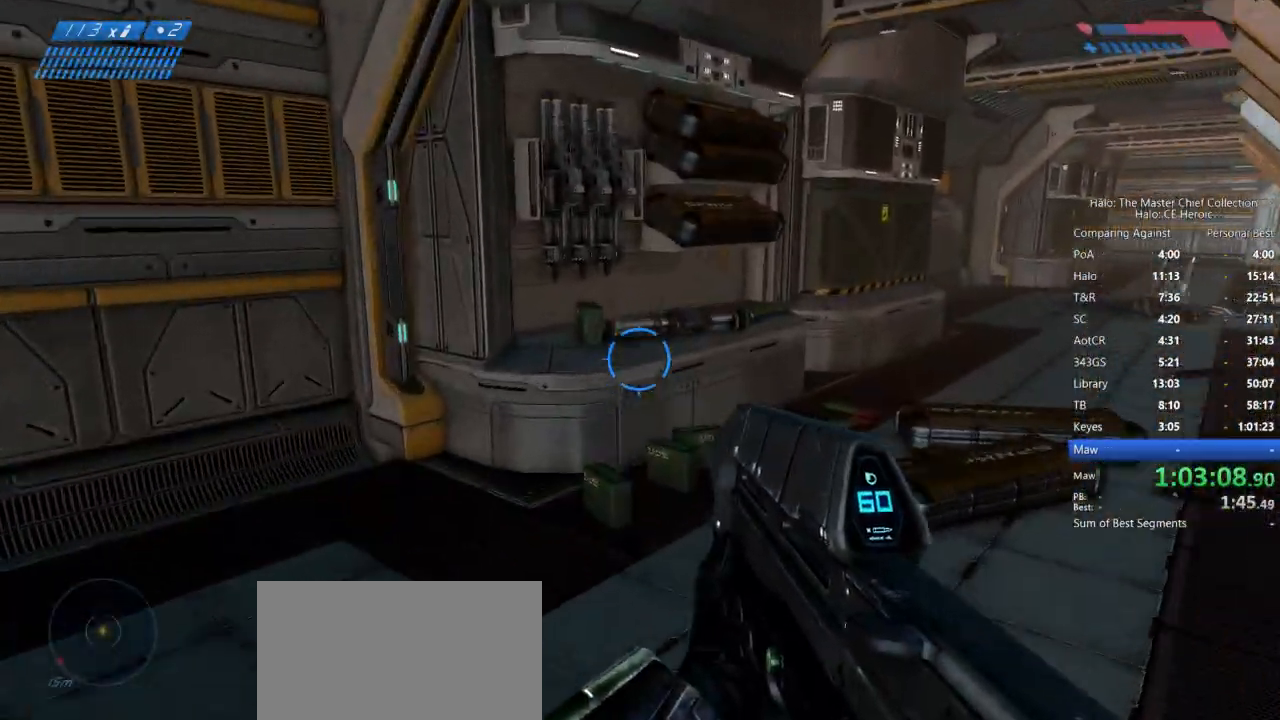
{"keys": ["e", "w"], "mouse": [], "events": []}
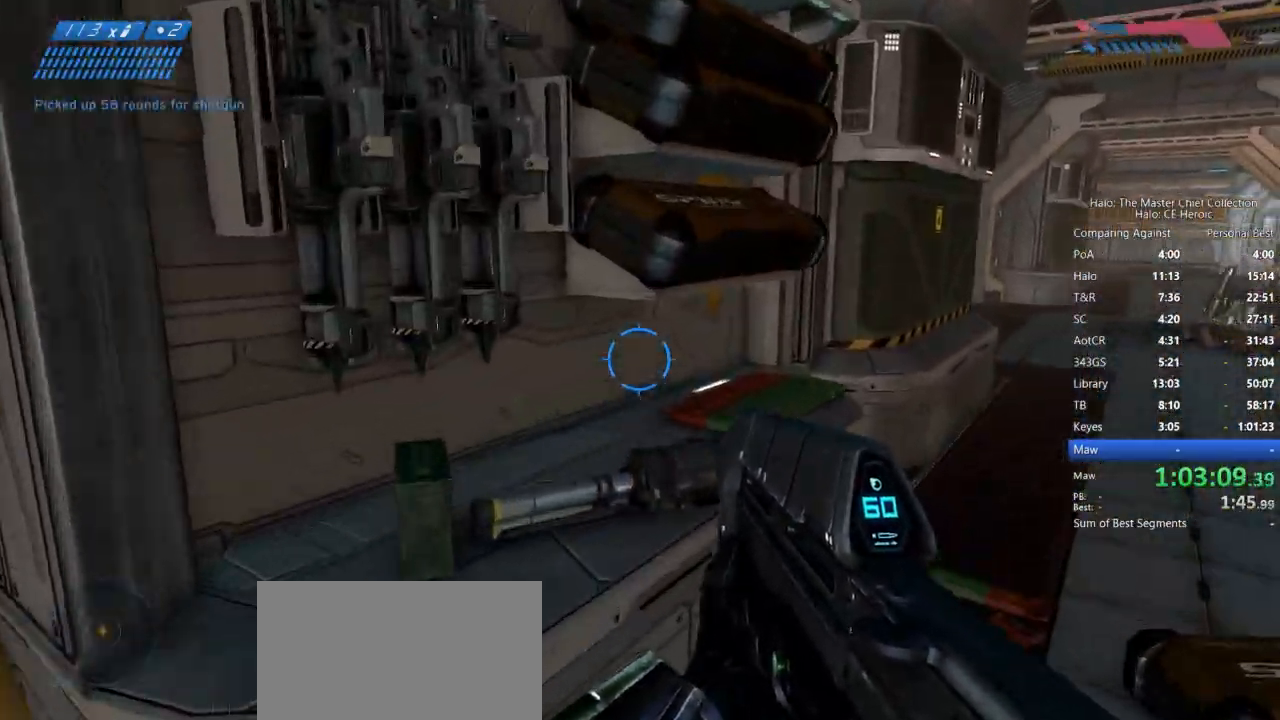
{"keys": ["w"], "mouse": [], "events": [[217, "e", "up"]]}
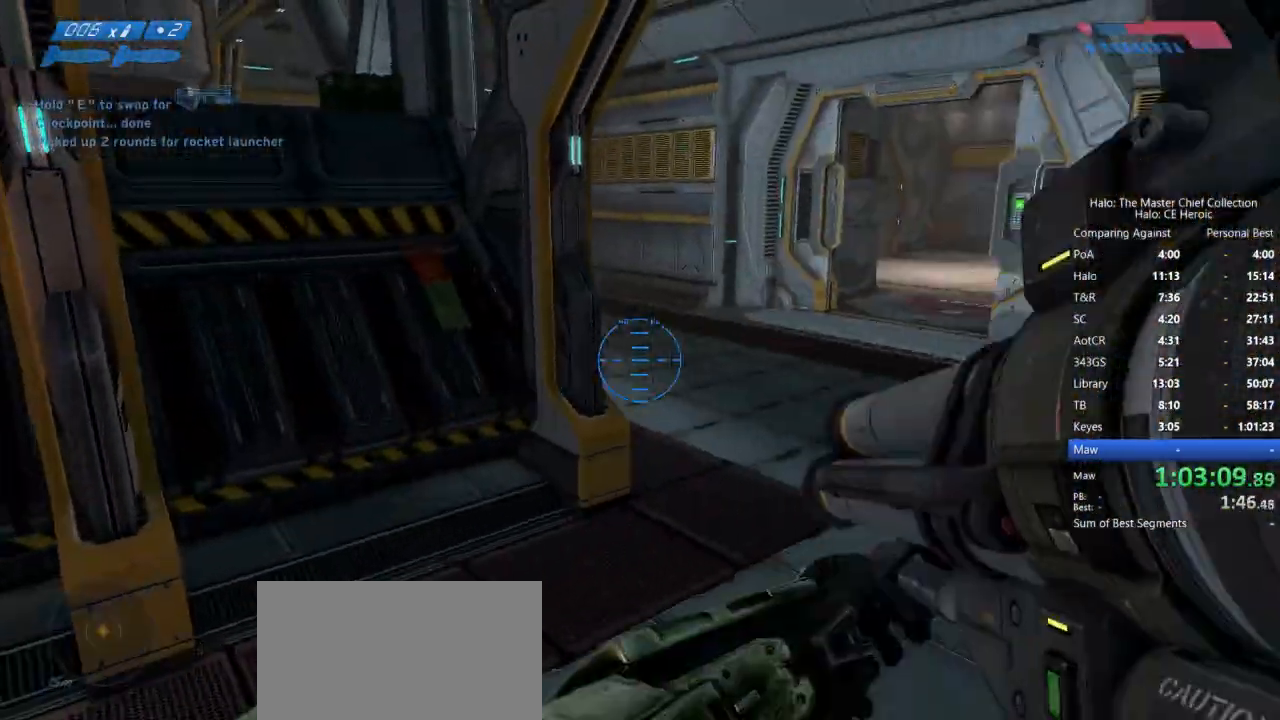
{"keys": ["w"], "mouse": [], "events": []}
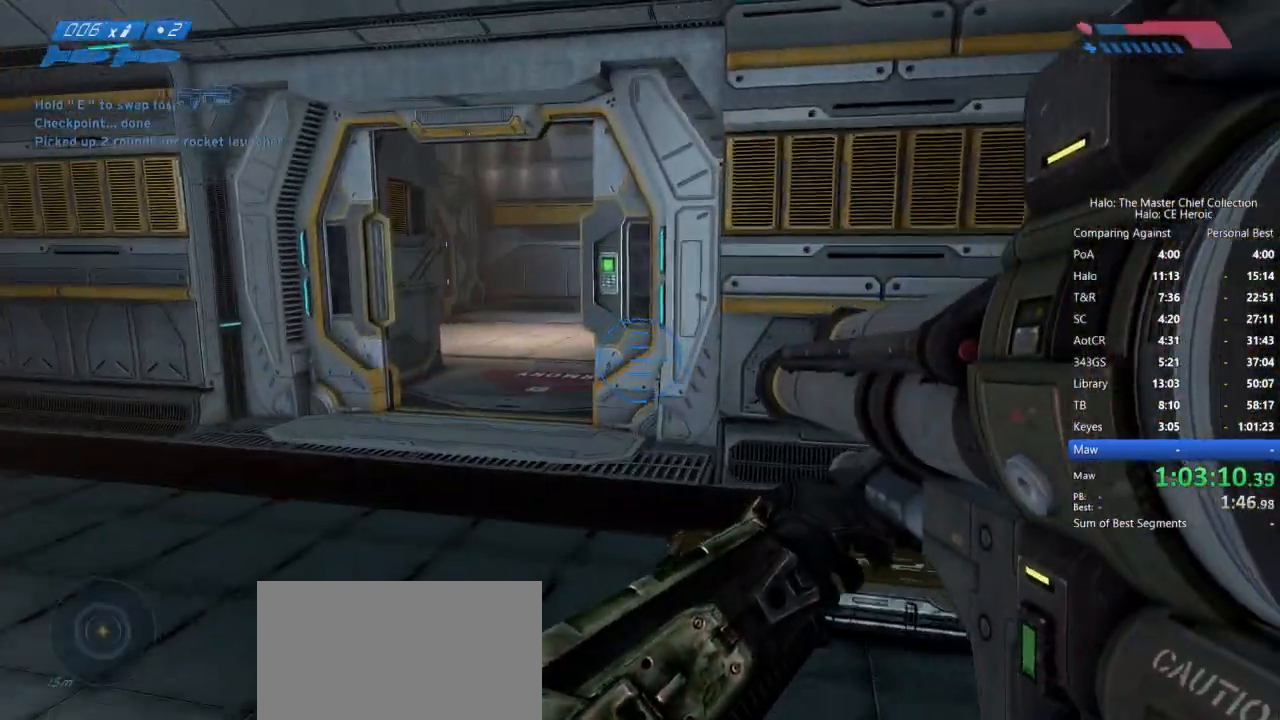
{"keys": ["r", "w"], "mouse": [], "events": [[383, "q", "down"], [483, "q", "up"], [483, "r", "down"]]}
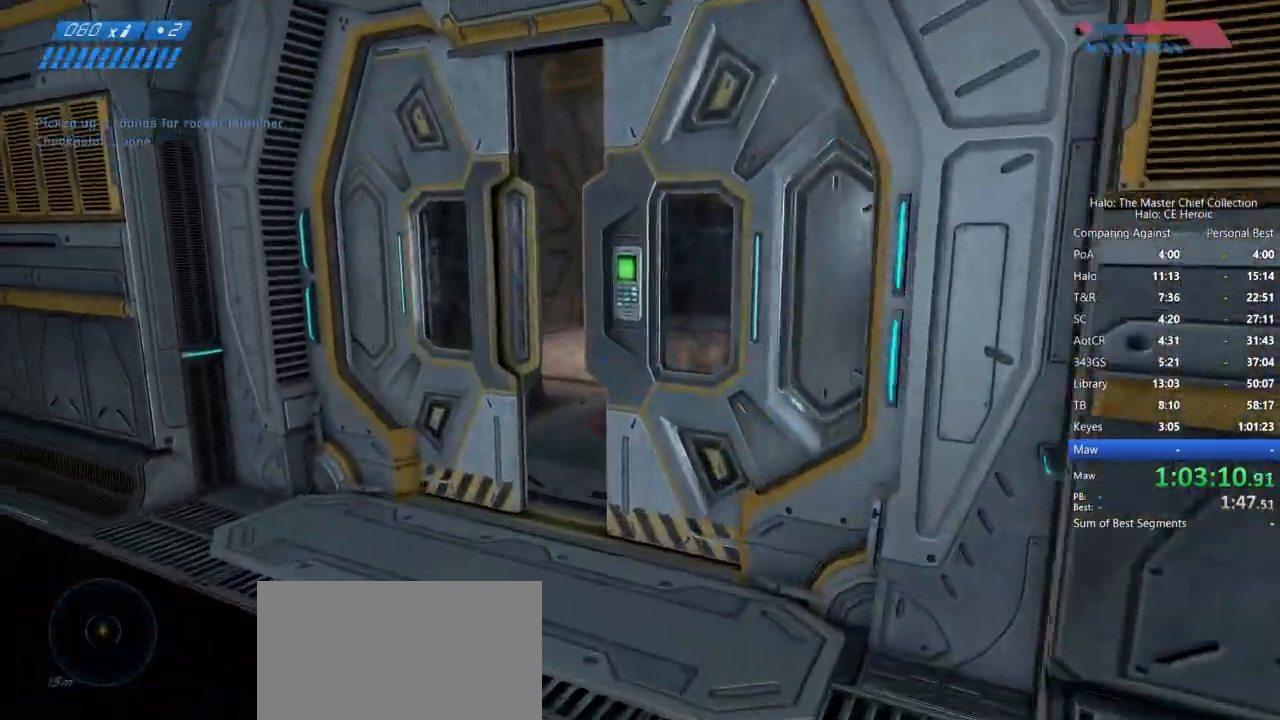
{"keys": ["w"], "mouse": [], "events": [[33, "r", "up"], [400, "q", "down"], [450, "q", "up"]]}
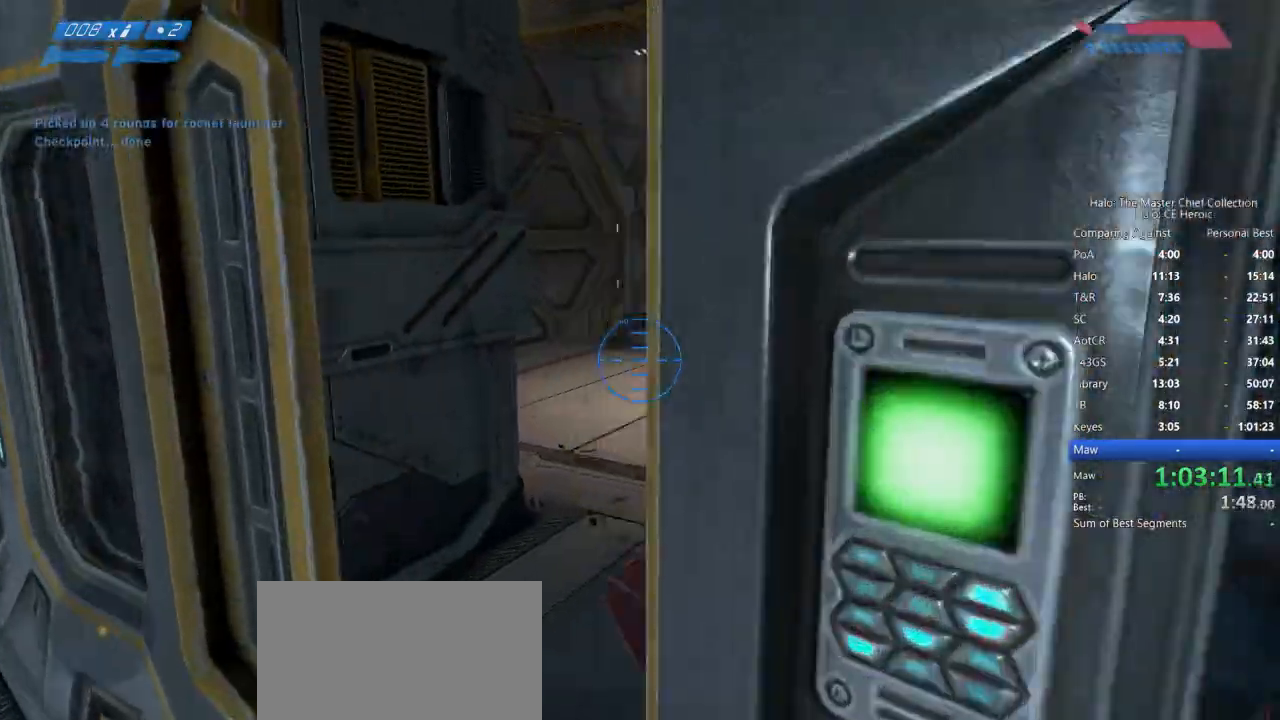
{"keys": ["w"], "mouse": [], "events": []}
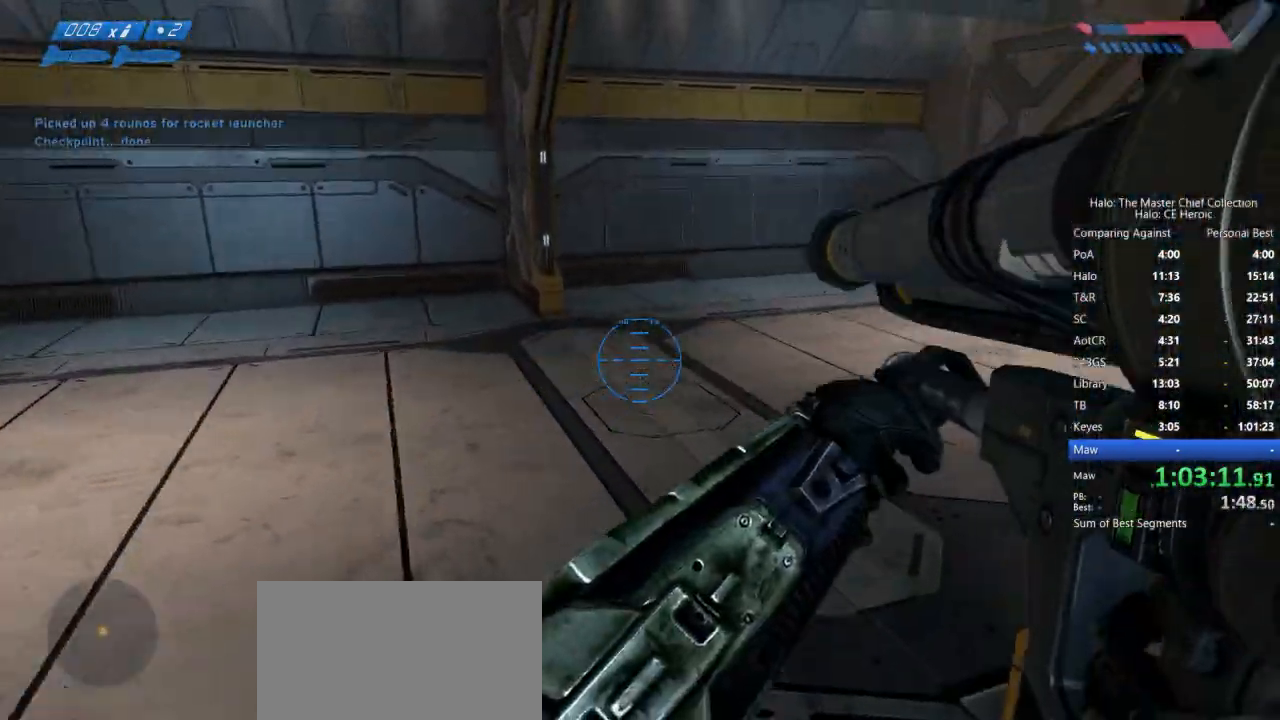
{"keys": ["w"], "mouse": [], "events": []}
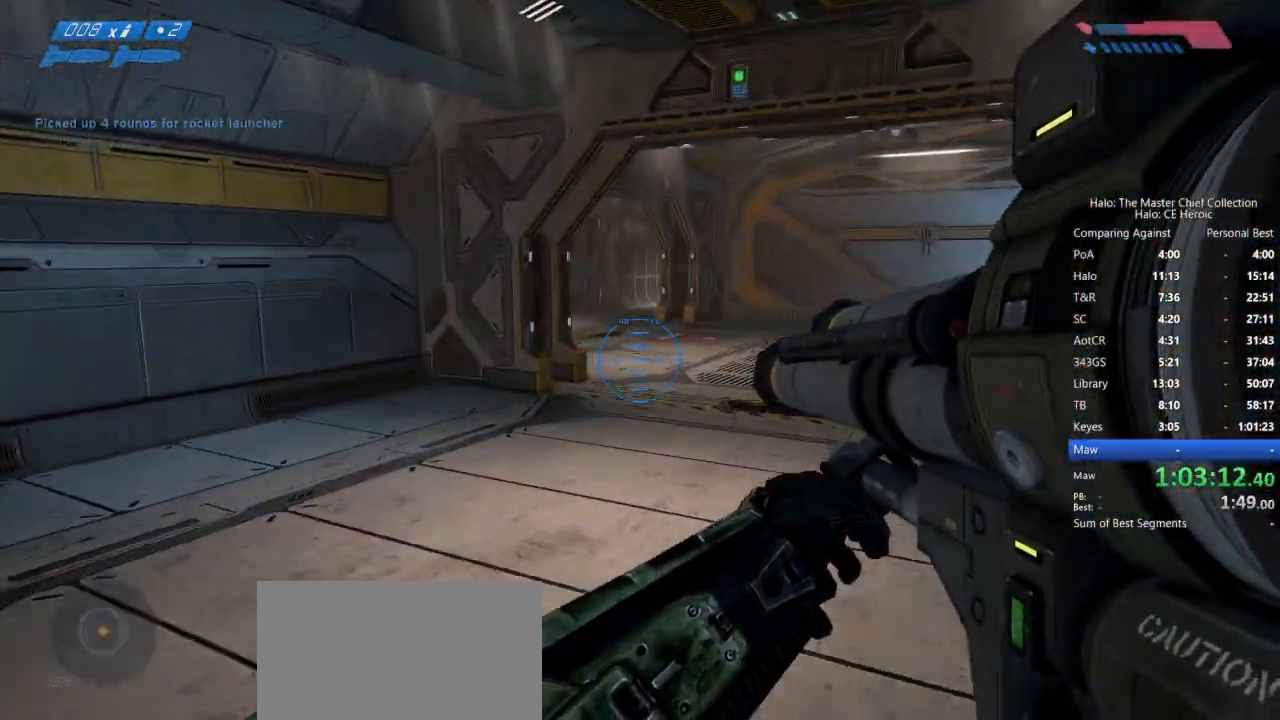
{"keys": ["w"], "mouse": [], "events": []}
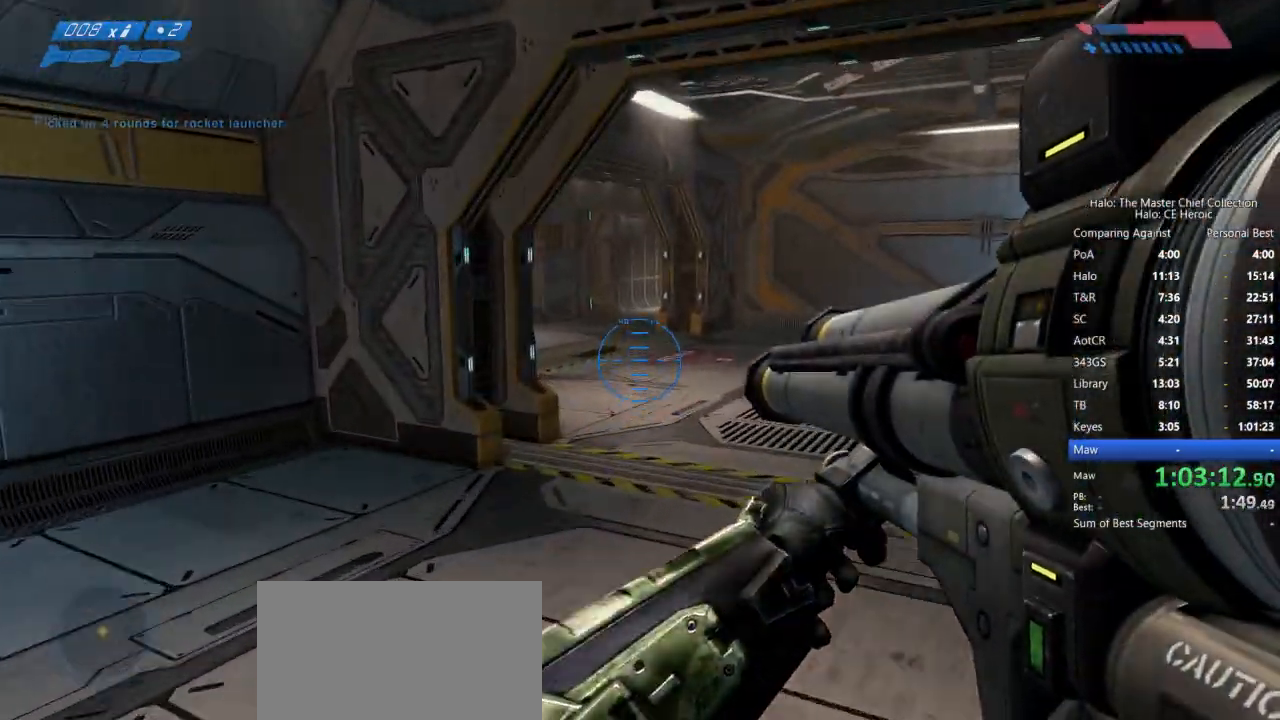
{"keys": ["g", "w"], "mouse": [], "events": [[450, "g", "down"]]}
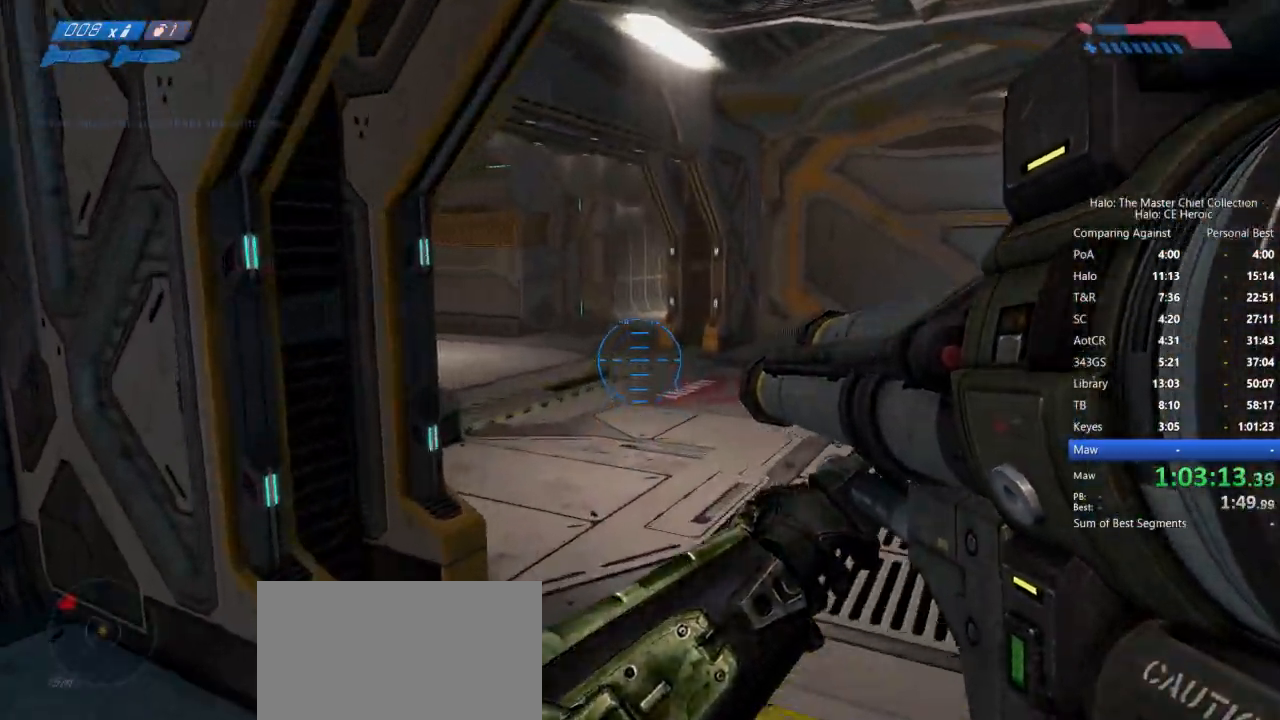
{"keys": ["w"], "mouse": [], "events": [[50, "g", "up"]]}
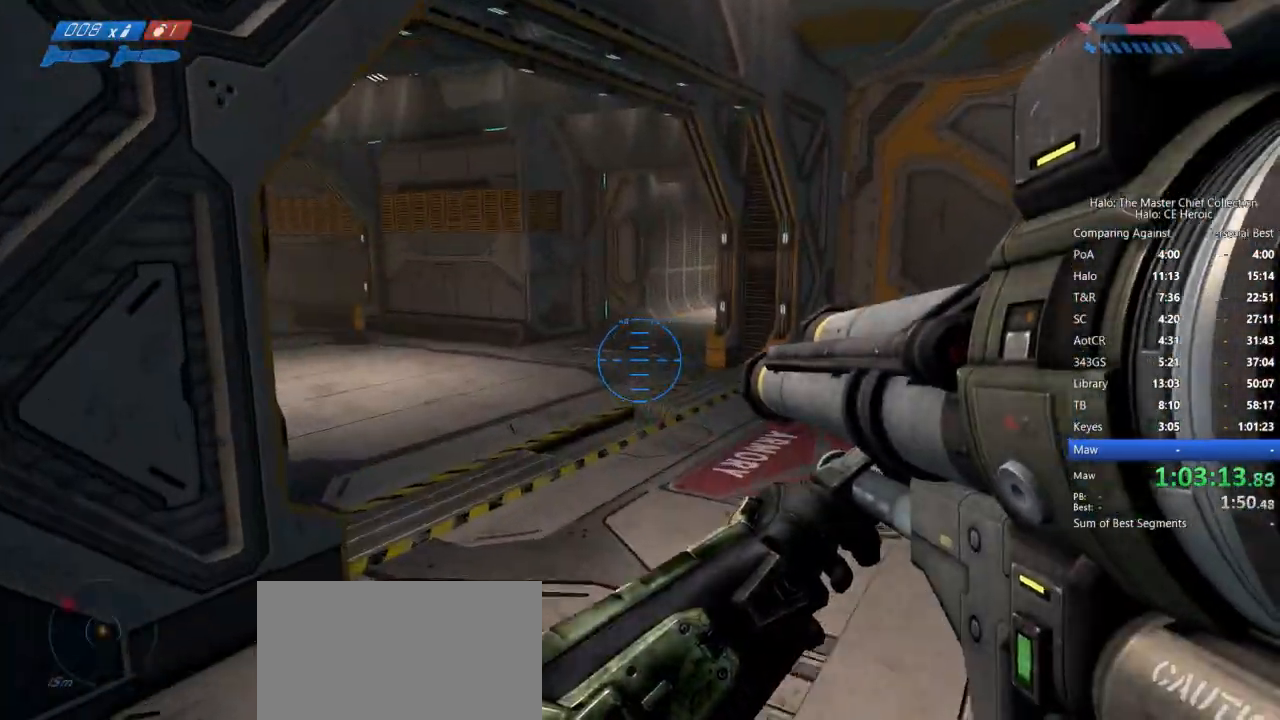
{"keys": ["w"], "mouse": [], "events": []}
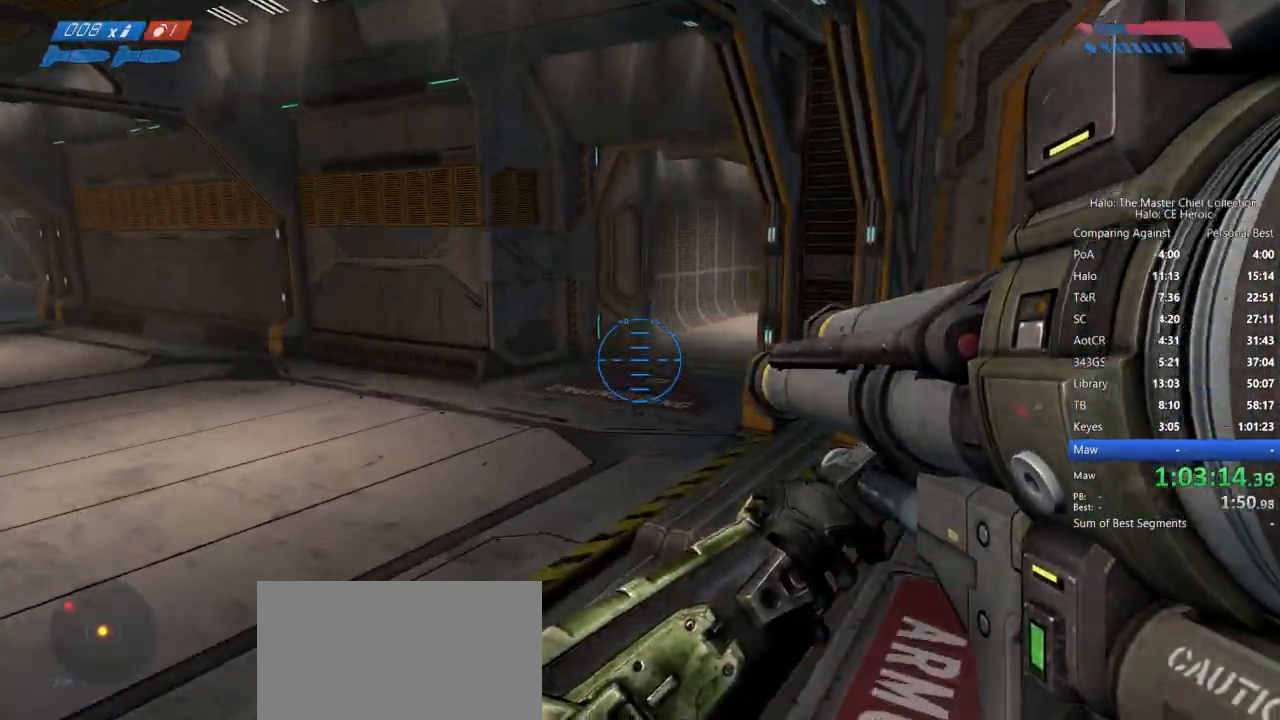
{"keys": ["w"], "mouse": [], "events": []}